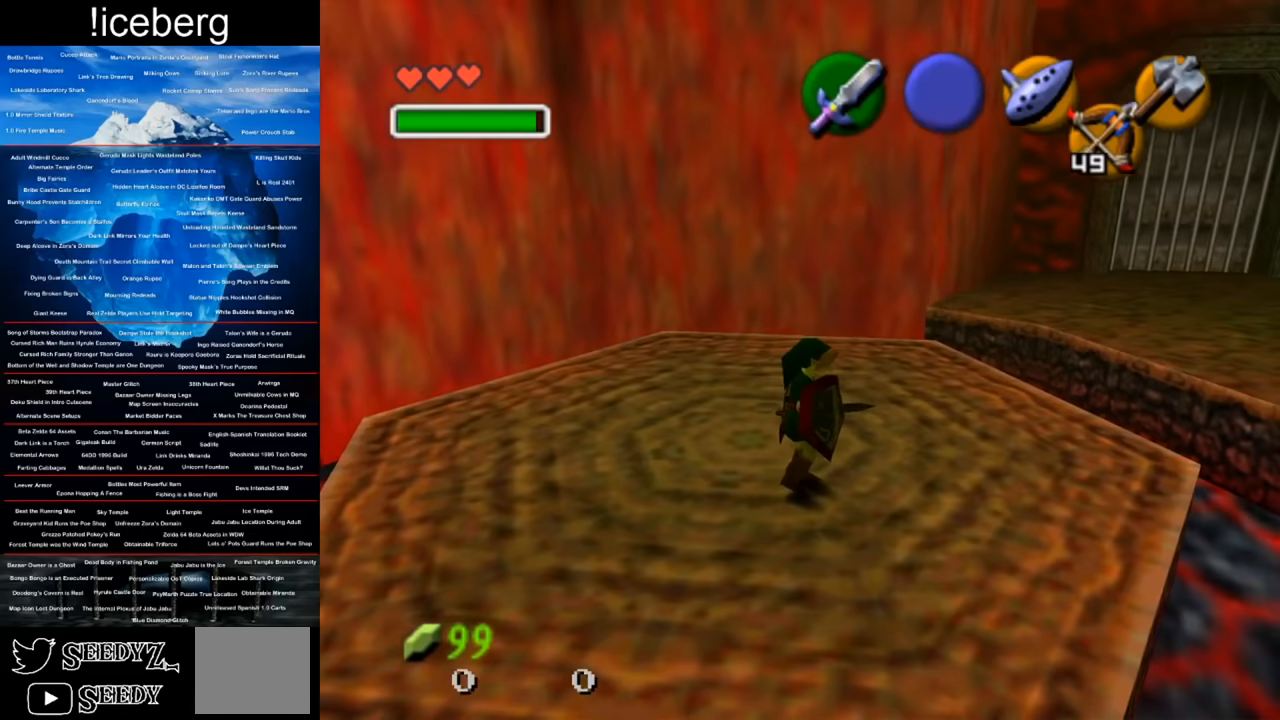
Gameplay with a controller (Xbox layout); each line is a JSON object with the inputs held at the frame after it. "events" lists button and stick changes between this image and that frame as [ms after this image, input, new state], when the widget could be followed in between.
{"buttons": [], "left_stick": "down-left", "right_stick": "center", "events": [[150, "left_stick", "left"], [433, "left_stick", "down-left"]]}
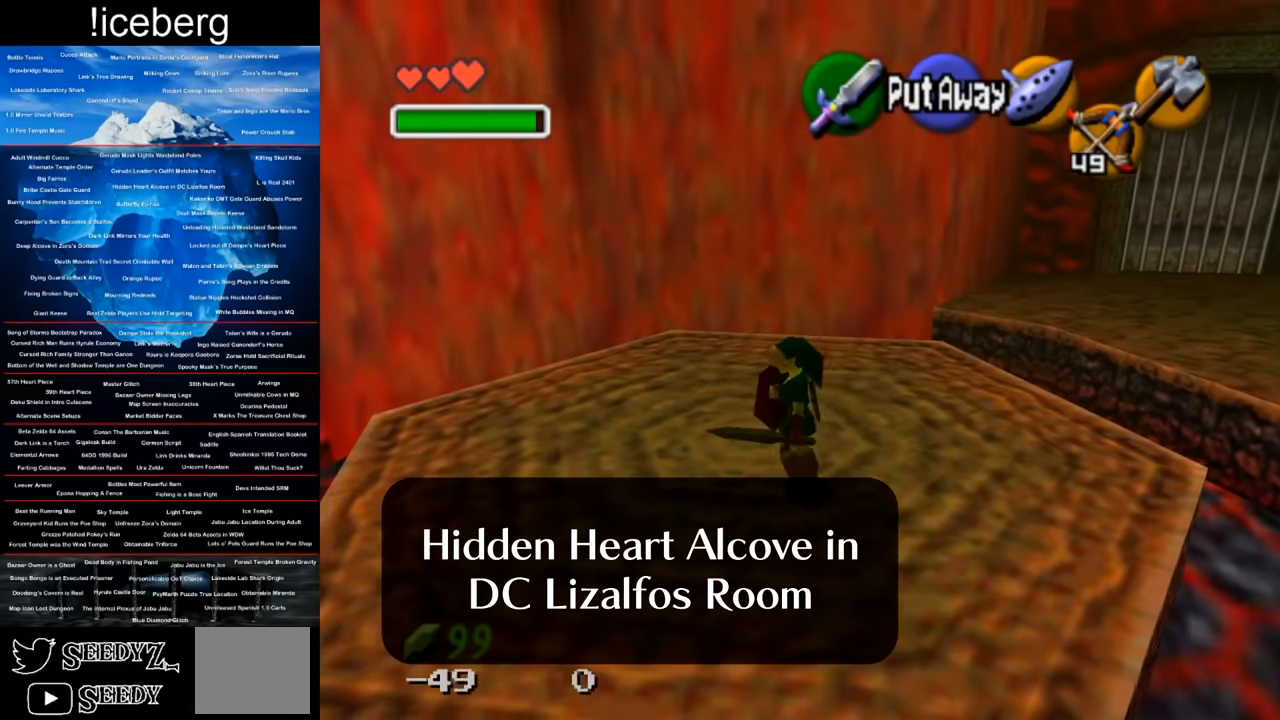
{"buttons": [], "left_stick": "up", "right_stick": "center", "events": [[17, "left_stick", "down"], [300, "left_stick", "right"], [501, "left_stick", "up"]]}
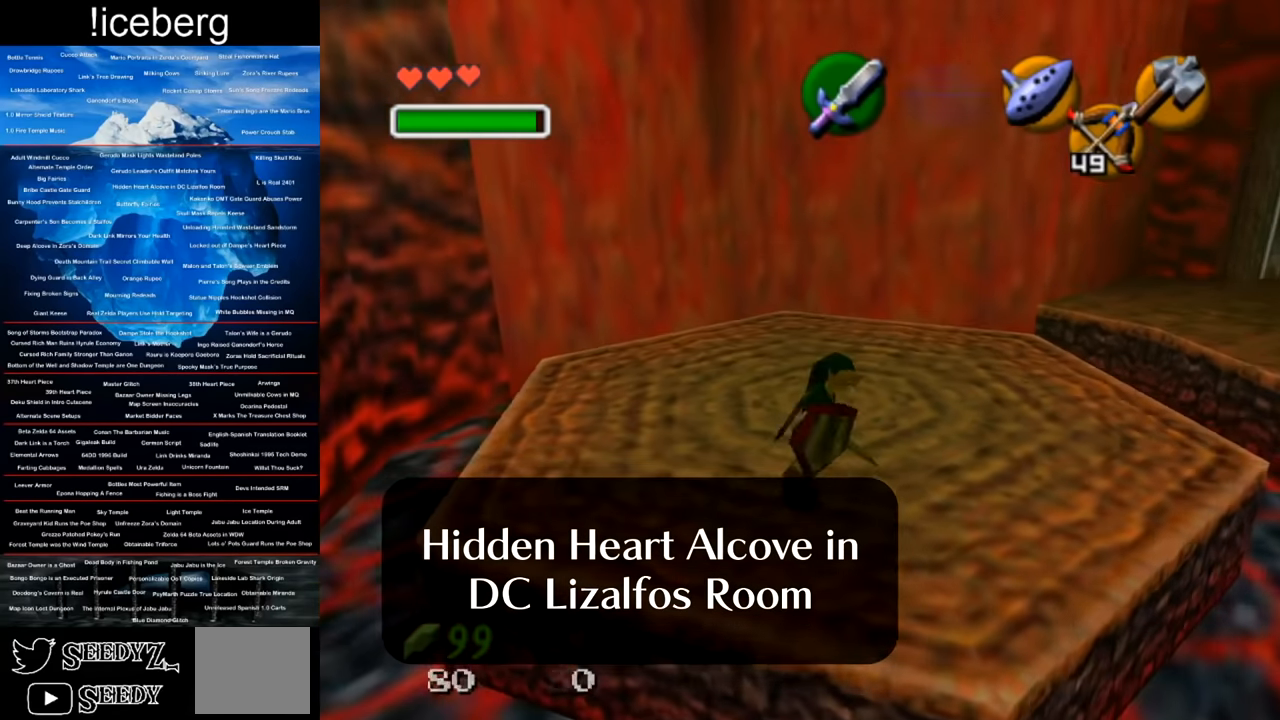
{"buttons": [], "left_stick": "center", "right_stick": "center", "events": [[150, "left_stick", "up-left"], [283, "left_stick", "left"], [484, "left_stick", "center"]]}
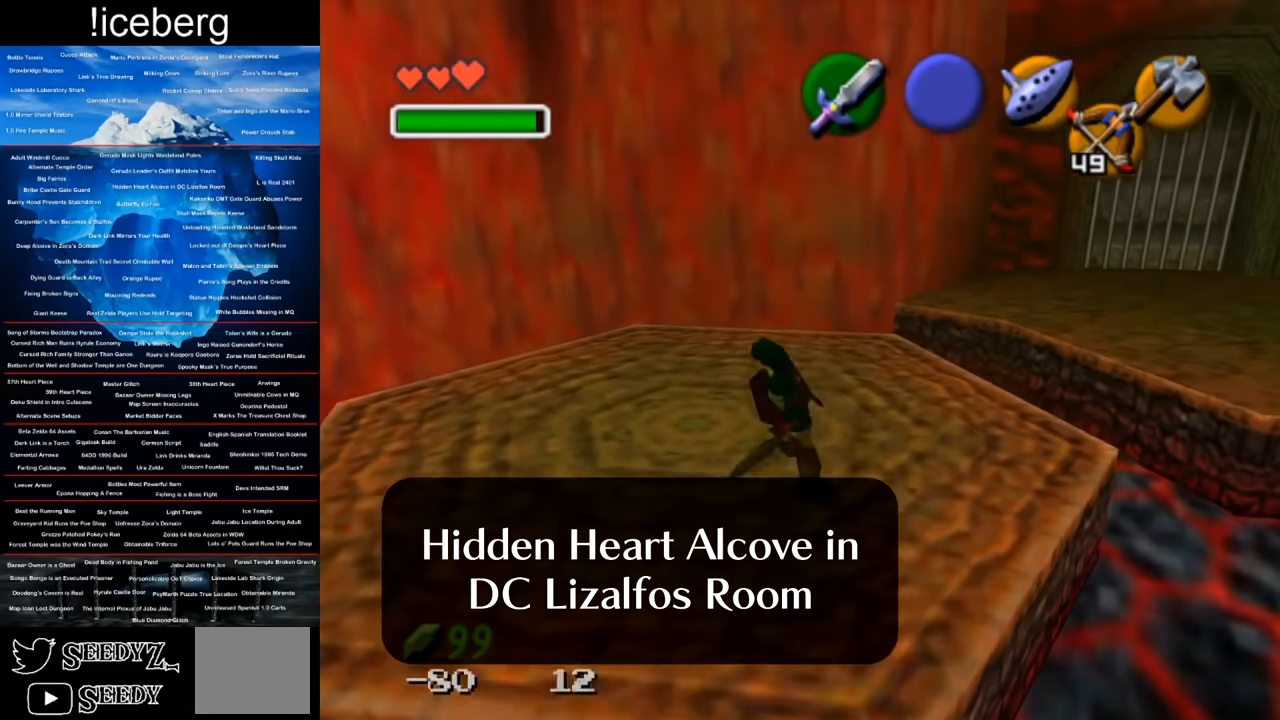
{"buttons": [], "left_stick": "center", "right_stick": "center", "events": []}
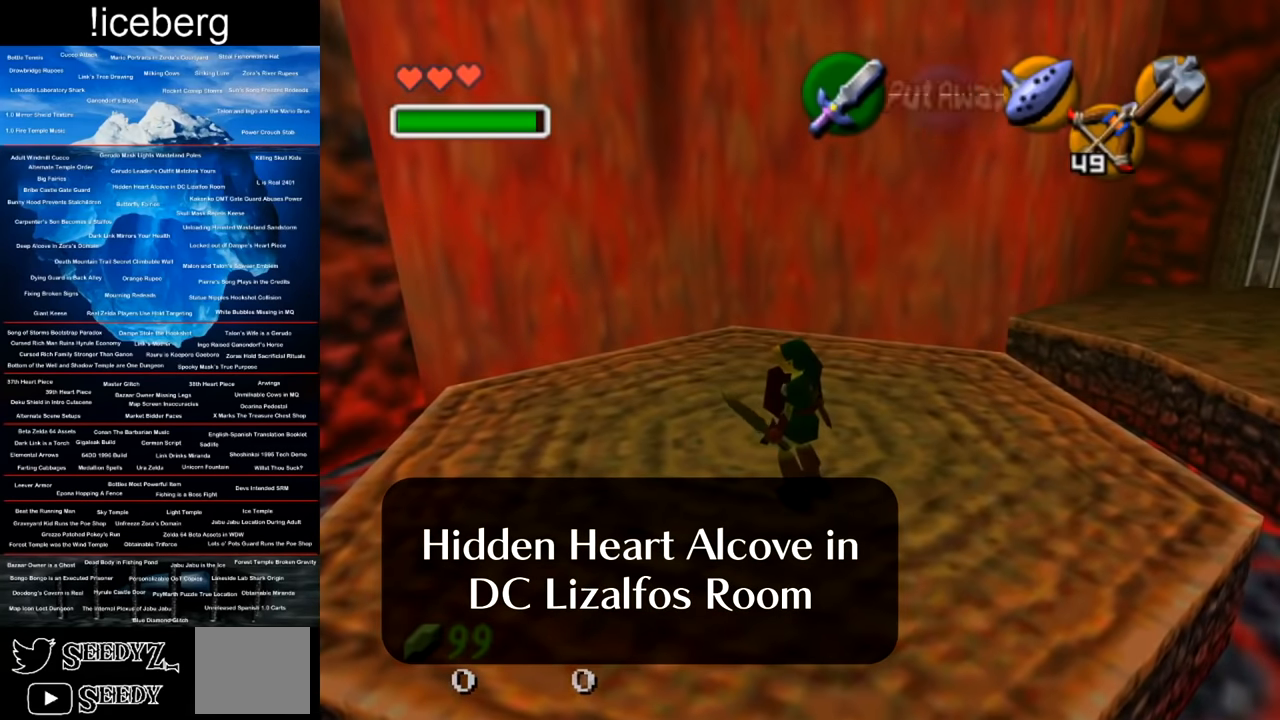
{"buttons": [], "left_stick": "up-left", "right_stick": "center", "events": [[150, "left_stick", "up"], [283, "left_stick", "up-left"]]}
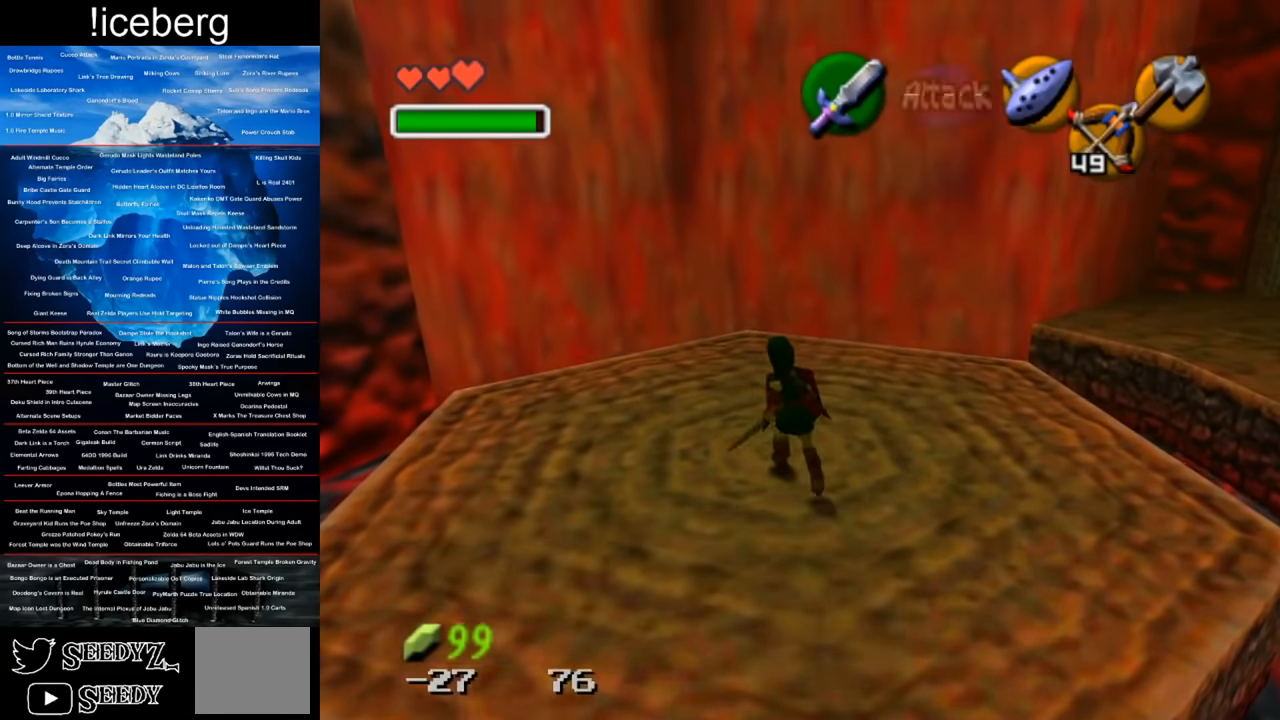
{"buttons": [], "left_stick": "up-left", "right_stick": "center", "events": []}
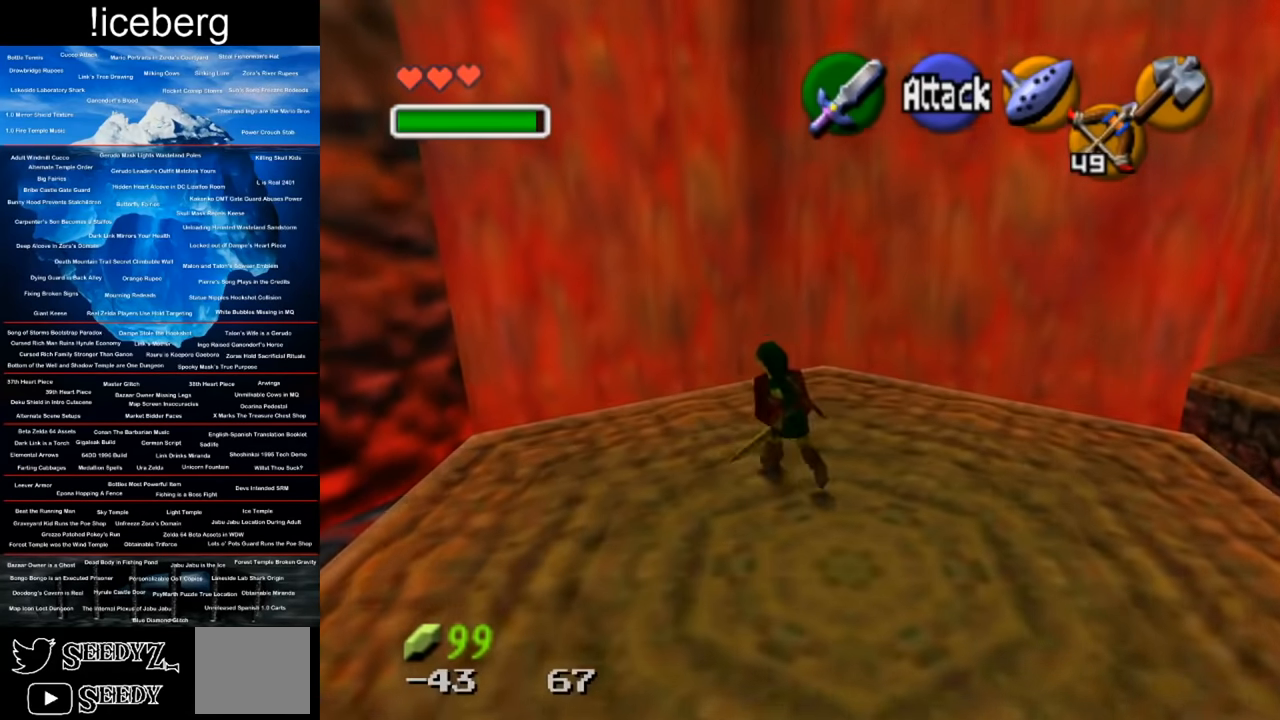
{"buttons": [], "left_stick": "up", "right_stick": "center", "events": [[233, "left_stick", "up"]]}
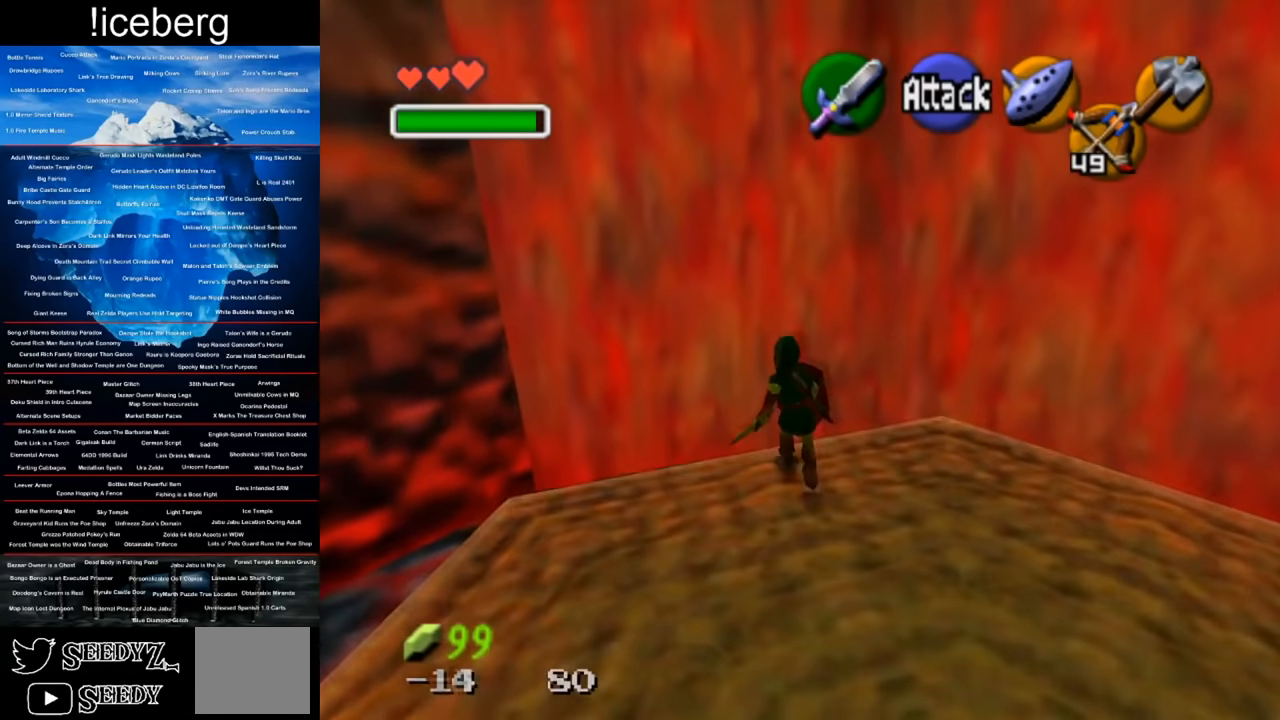
{"buttons": [], "left_stick": "up-left", "right_stick": "center", "events": [[284, "left_stick", "up-left"]]}
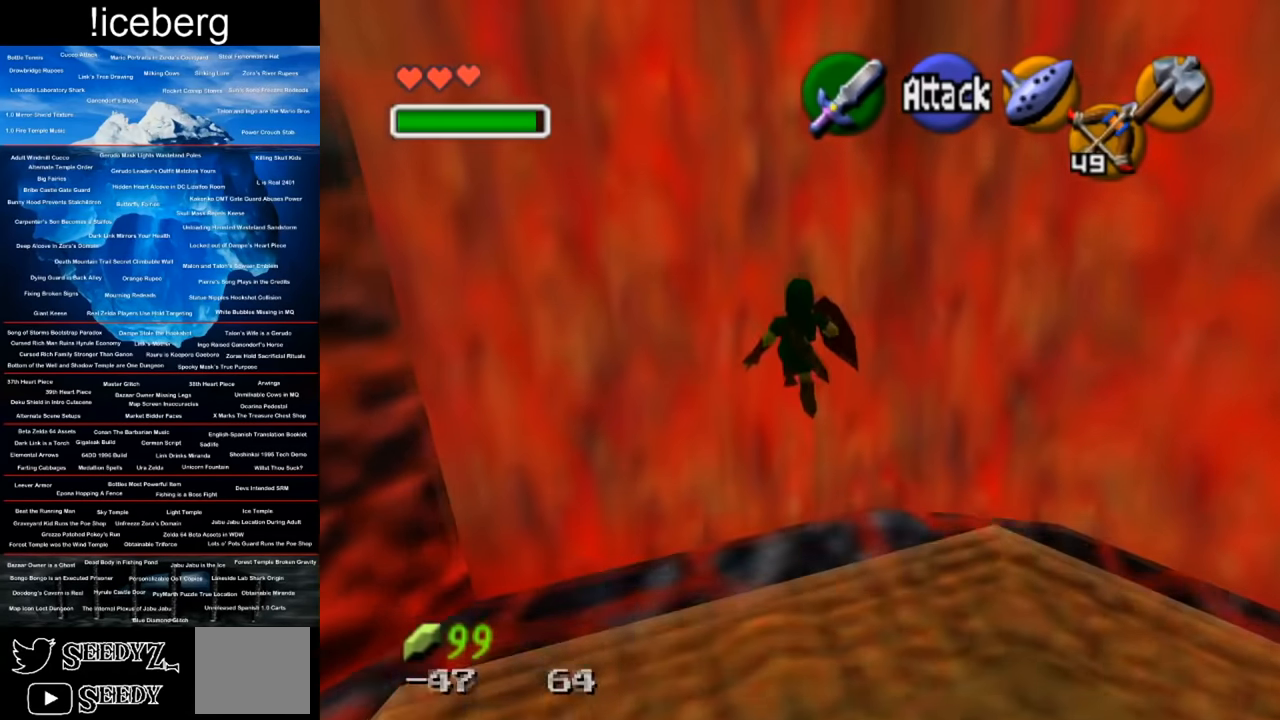
{"buttons": [], "left_stick": "center", "right_stick": "center", "events": [[433, "left_stick", "center"]]}
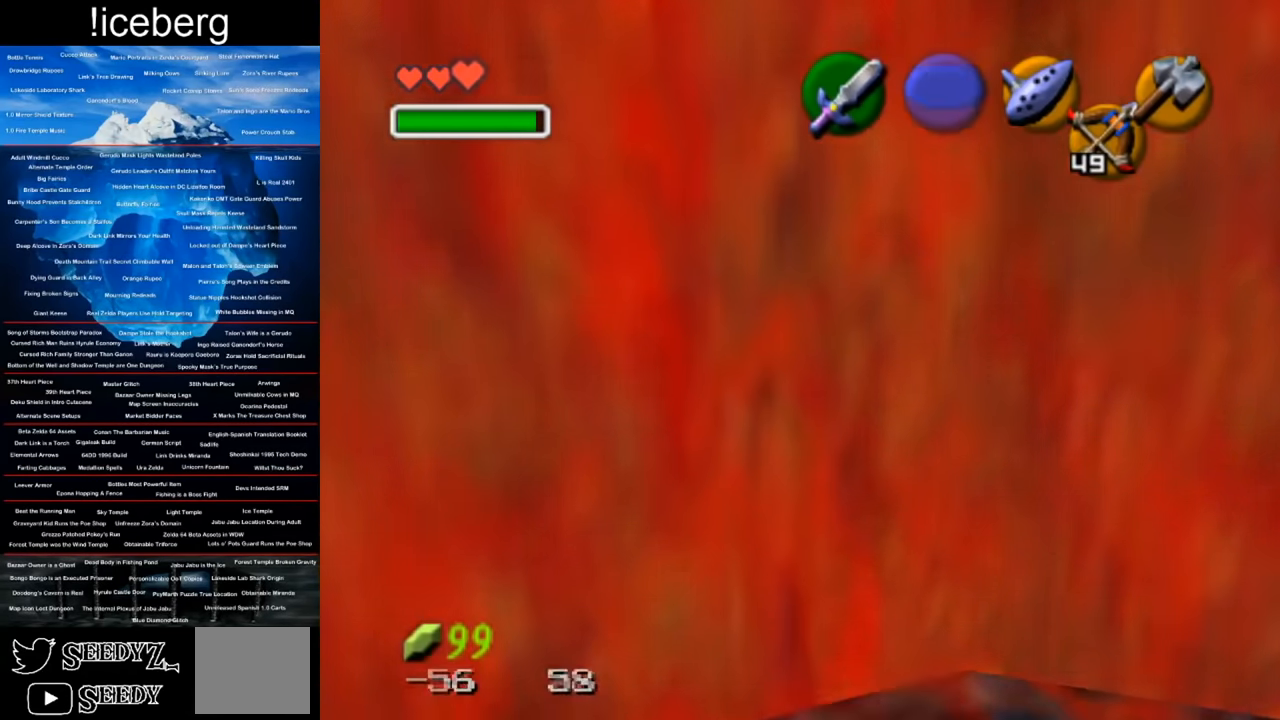
{"buttons": [], "left_stick": "center", "right_stick": "center", "events": []}
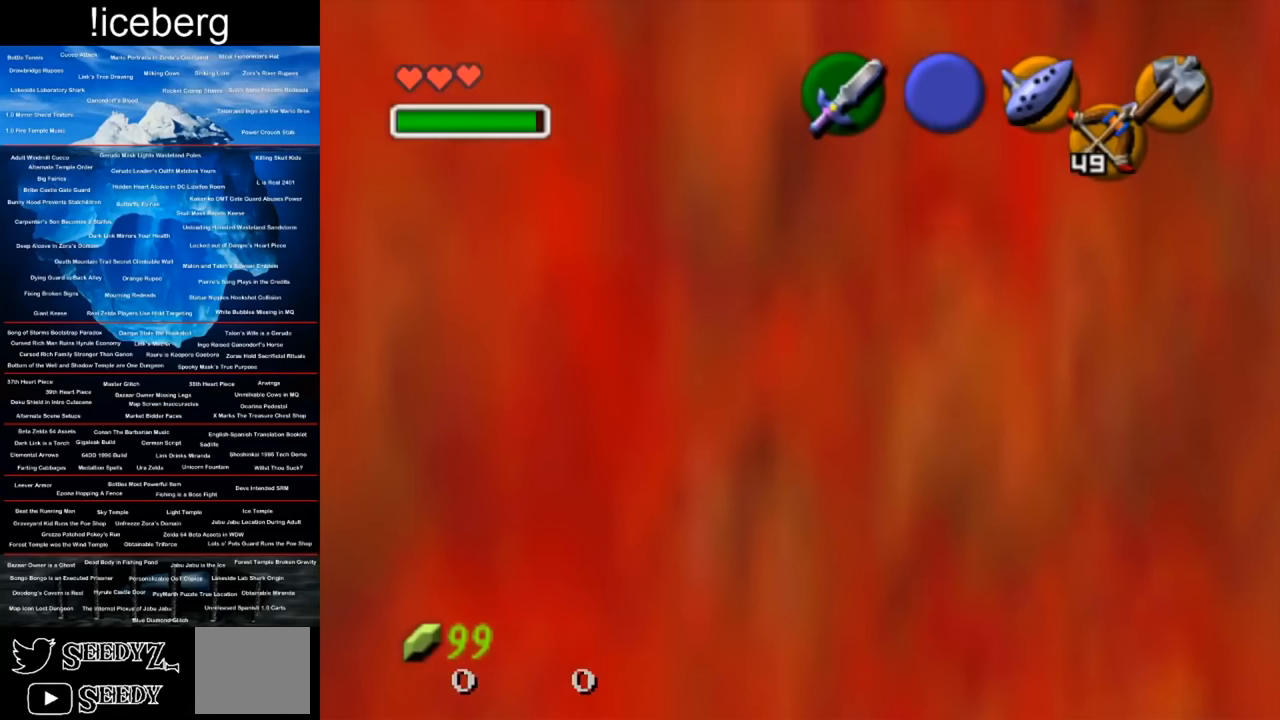
{"buttons": [], "left_stick": "center", "right_stick": "center", "events": [[50, "left_stick", "up"], [433, "left_stick", "center"]]}
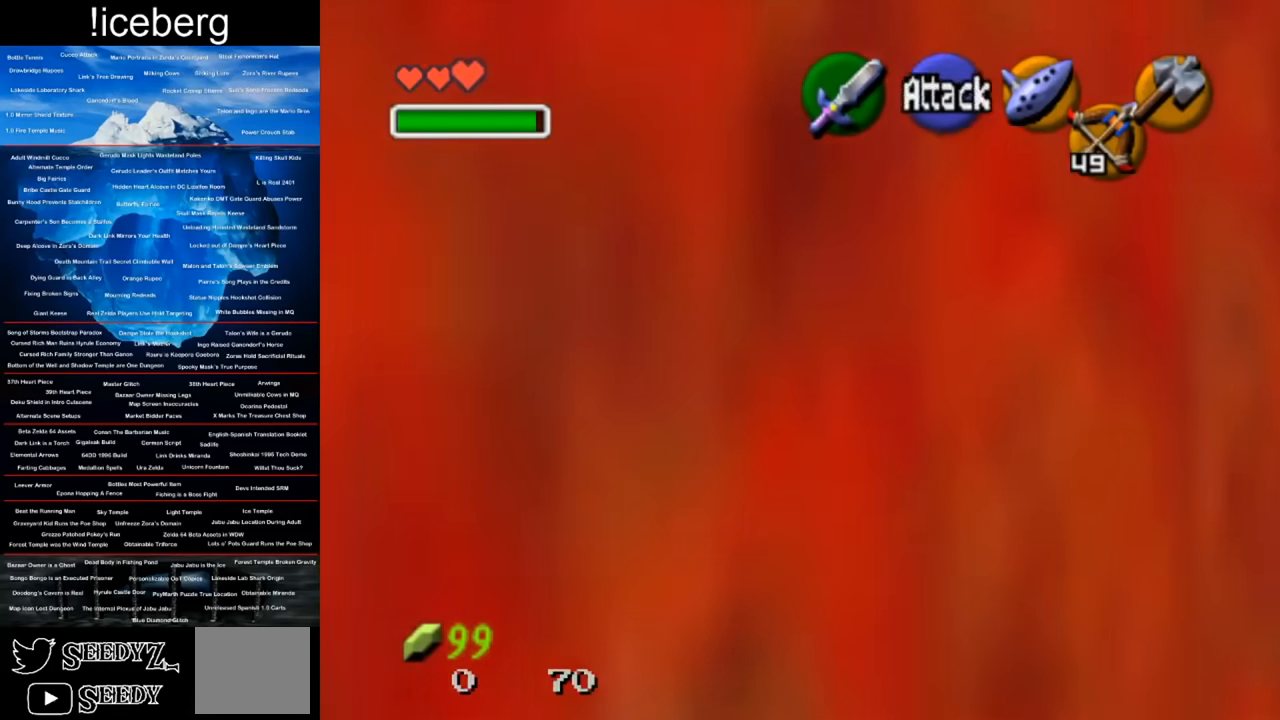
{"buttons": [], "left_stick": "up", "right_stick": "center", "events": [[233, "left_stick", "up"]]}
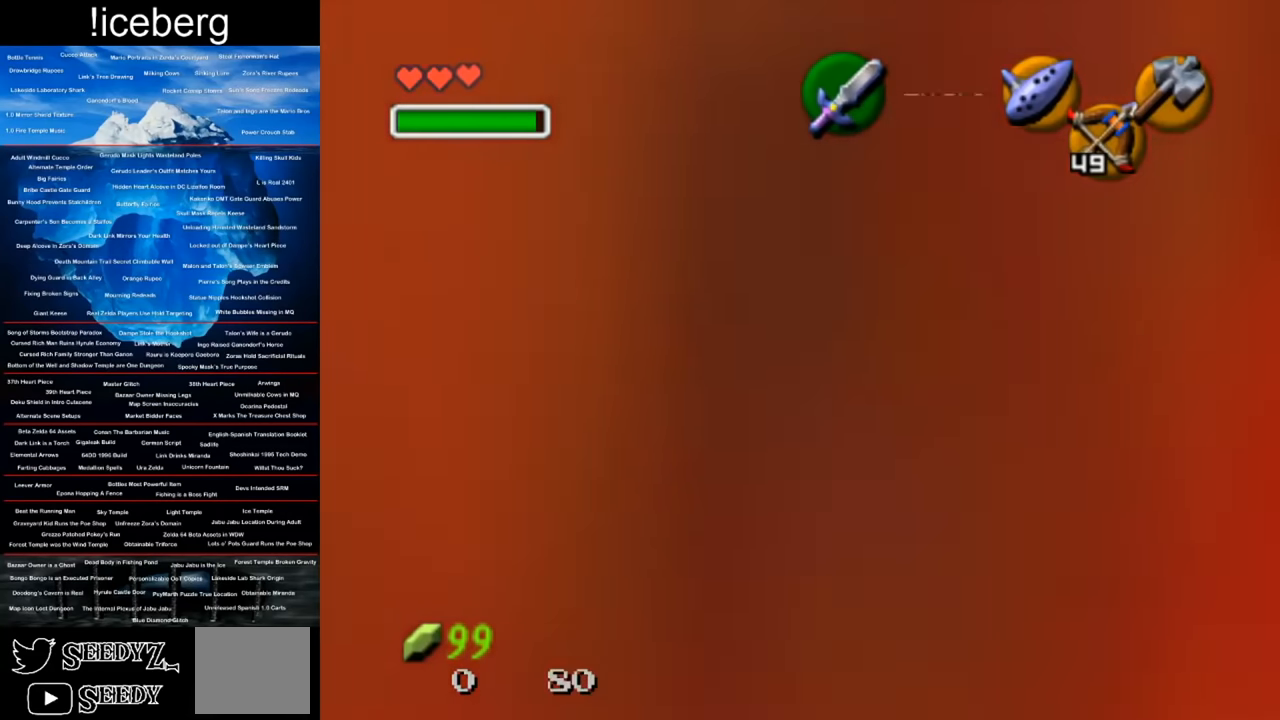
{"buttons": [], "left_stick": "left", "right_stick": "center", "events": [[17, "left_stick", "center"], [417, "left_stick", "left"]]}
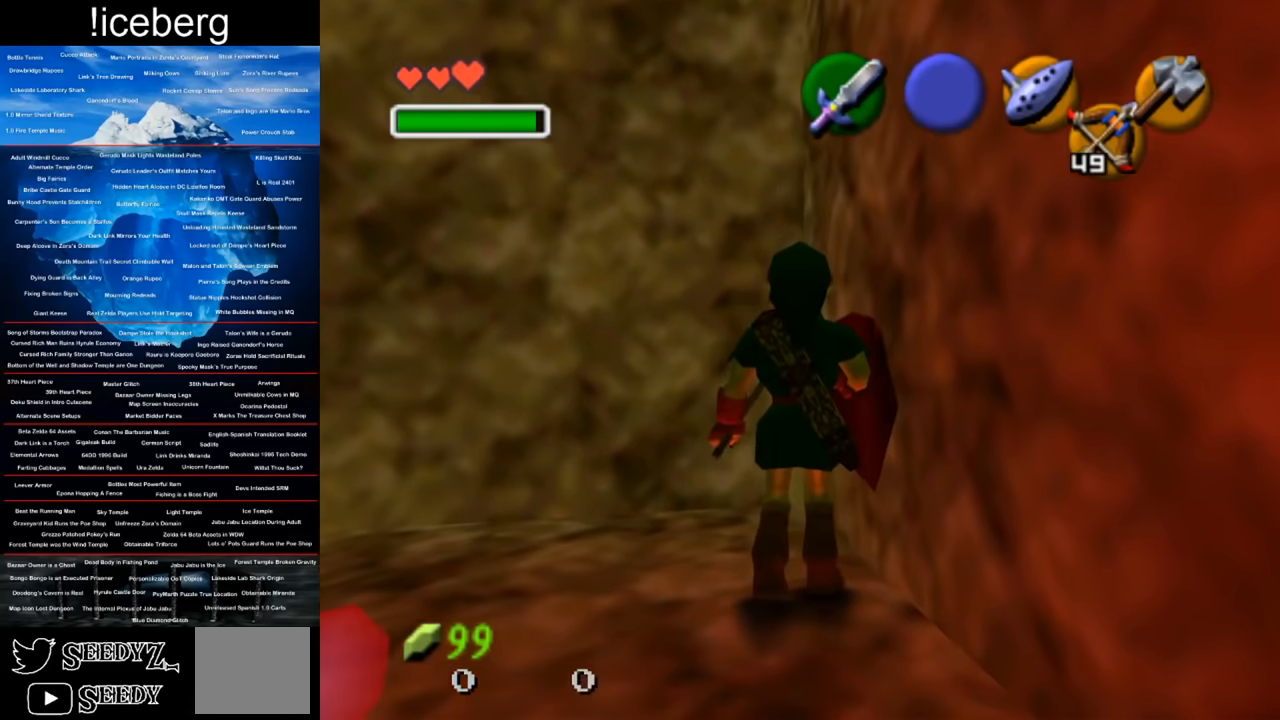
{"buttons": [], "left_stick": "center", "right_stick": "center", "events": [[66, "left_stick", "down-left"], [183, "left_stick", "center"]]}
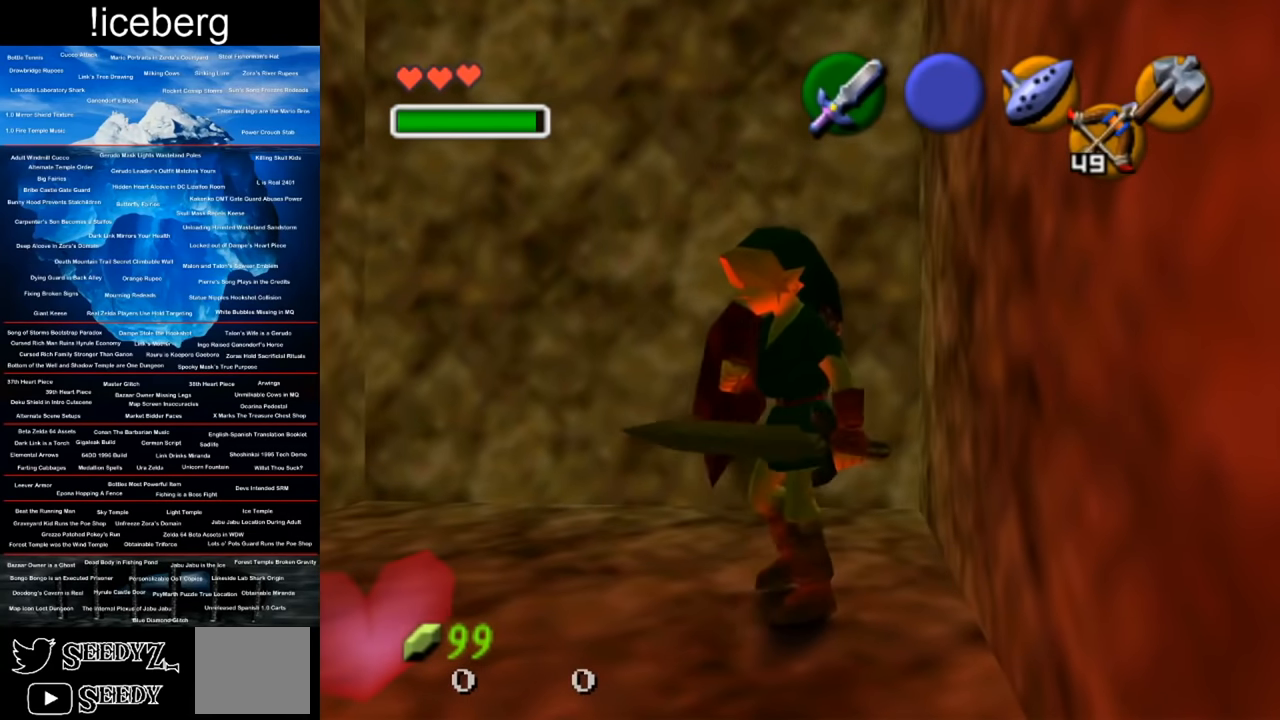
{"buttons": [], "left_stick": "center", "right_stick": "up", "events": [[450, "right_stick", "up"]]}
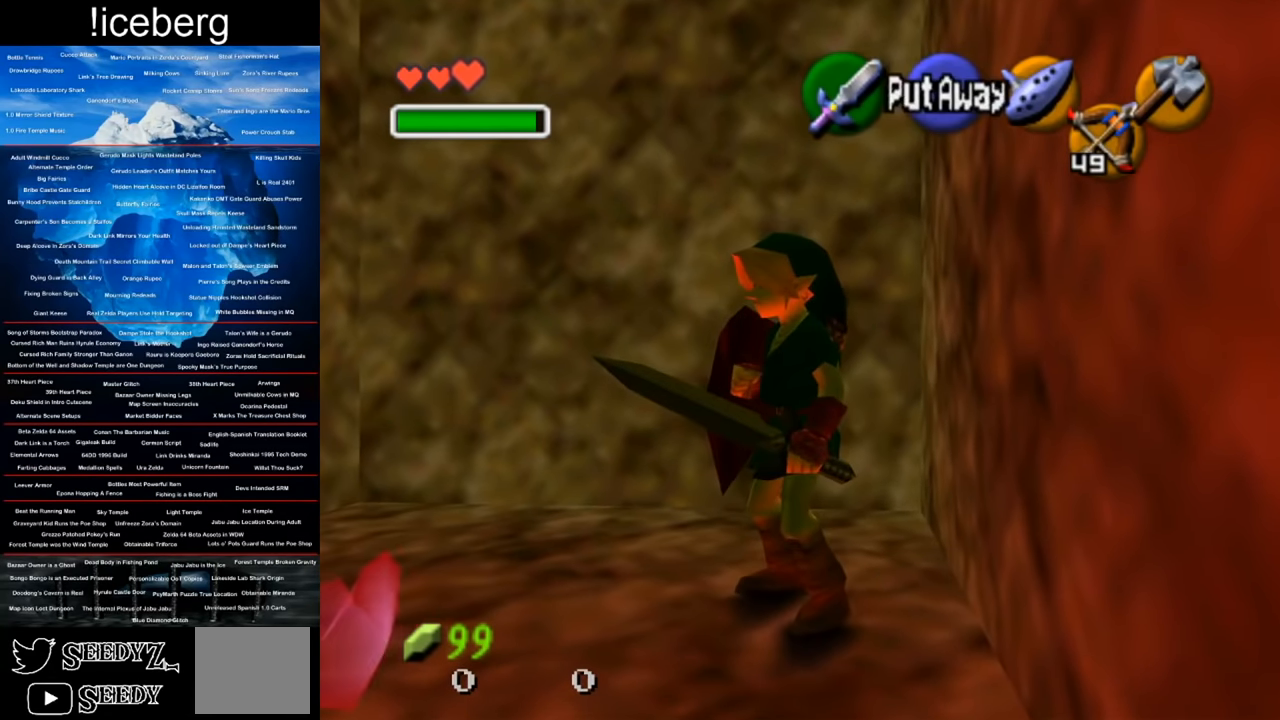
{"buttons": [], "left_stick": "up", "right_stick": "center", "events": [[66, "right_stick", "center"], [333, "left_stick", "up"]]}
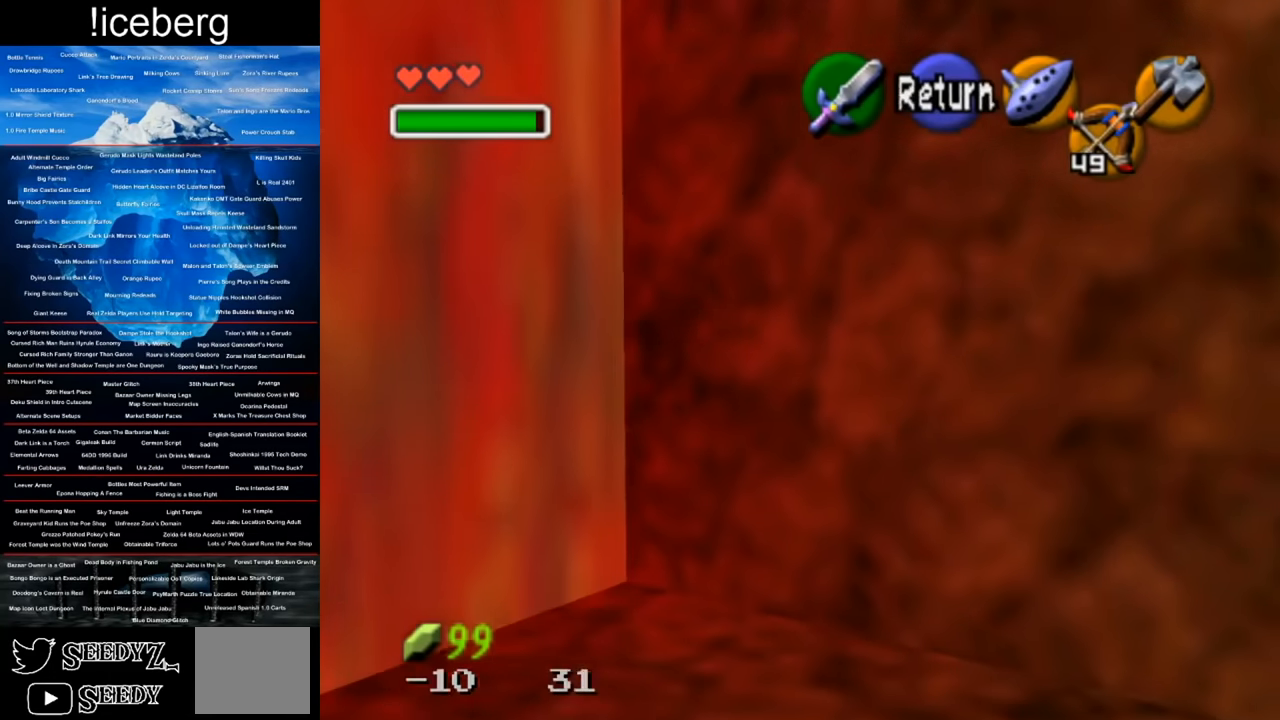
{"buttons": [], "left_stick": "up", "right_stick": "center", "events": []}
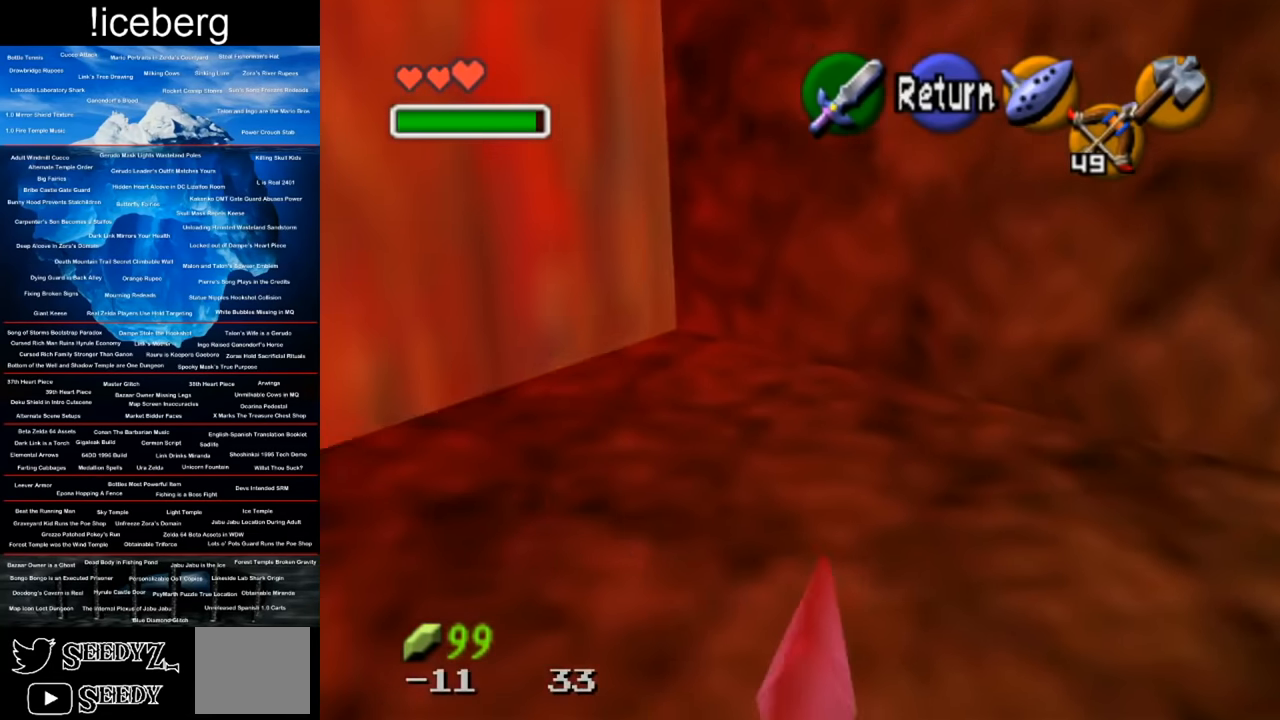
{"buttons": [], "left_stick": "up", "right_stick": "center", "events": []}
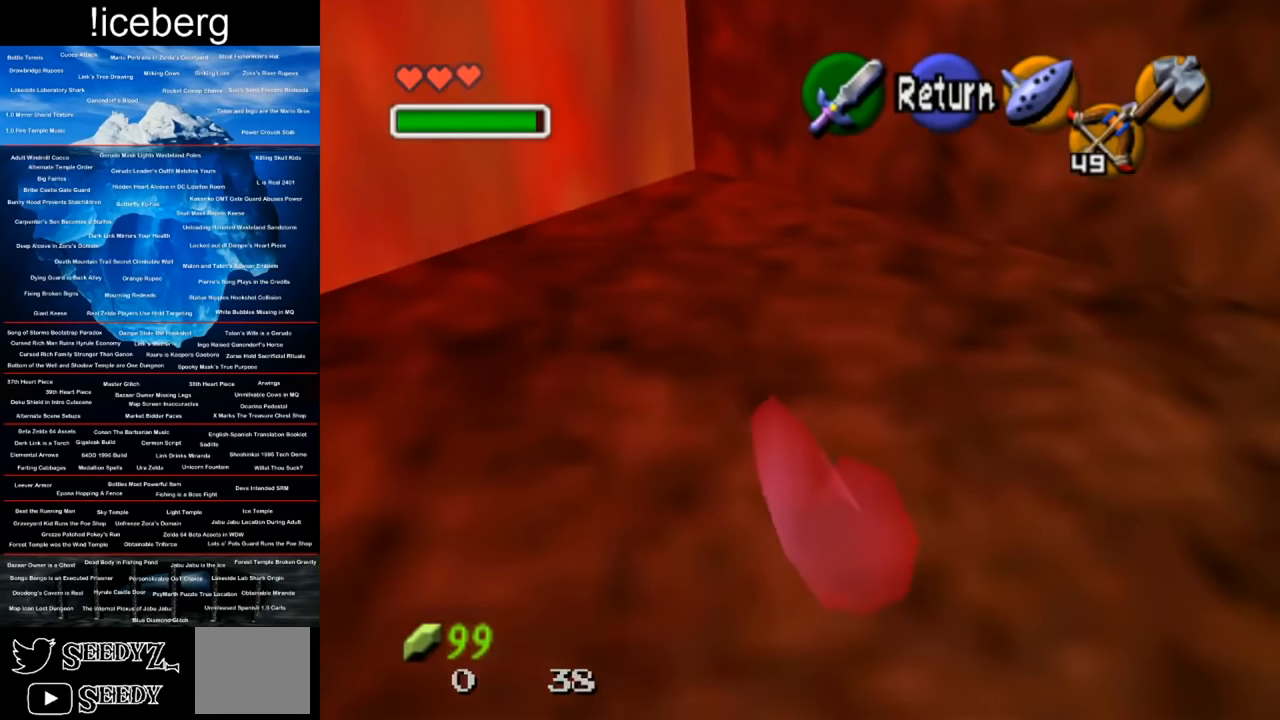
{"buttons": [], "left_stick": "up", "right_stick": "center", "events": []}
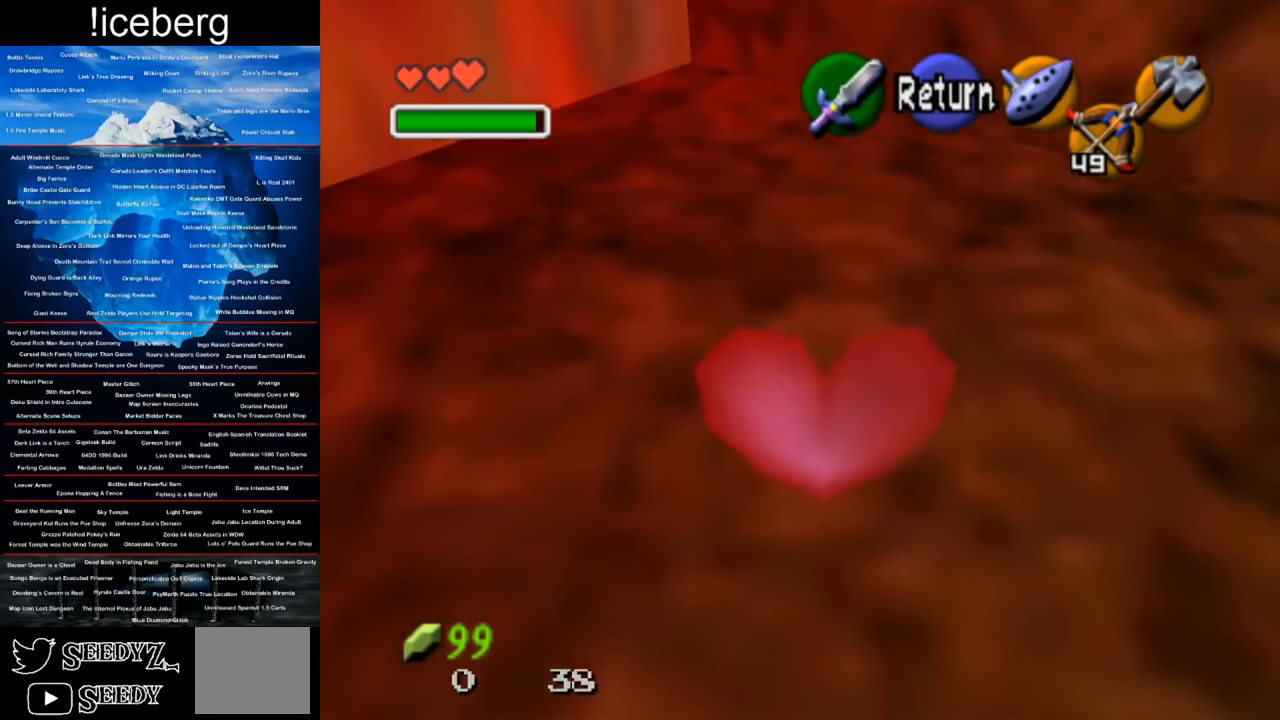
{"buttons": [], "left_stick": "up", "right_stick": "center", "events": []}